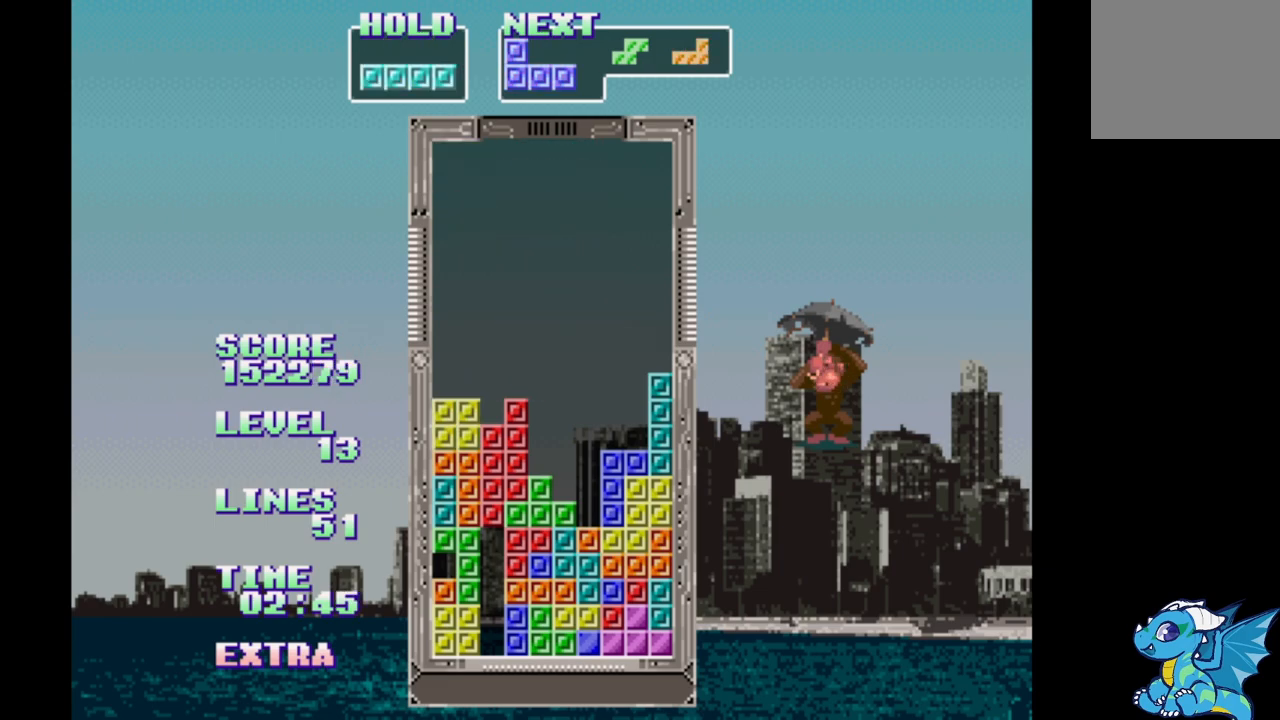
Gameplay with a controller (Xbox layout); each line is a JSON object with the inputs held at the frame after it. "events" lists button and stick changes between this image and that frame as [ms after this image, input, new state], when the widget could be followed in between. Not read: L2 L3 R2 R3 left_stick right_stick.
{"buttons": [], "events": [[33, "DPAD_RIGHT", "down"], [100, "DPAD_RIGHT", "up"], [333, "DPAD_UP", "down"], [433, "DPAD_UP", "up"]]}
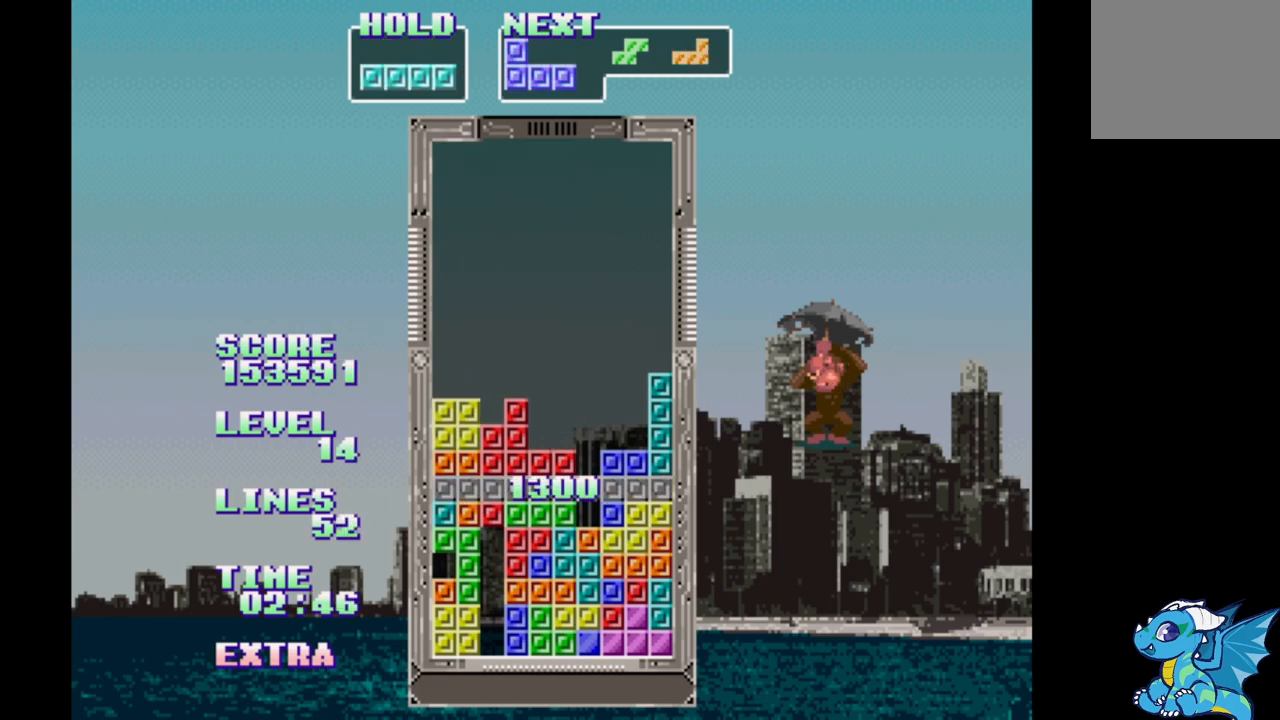
{"buttons": [], "events": []}
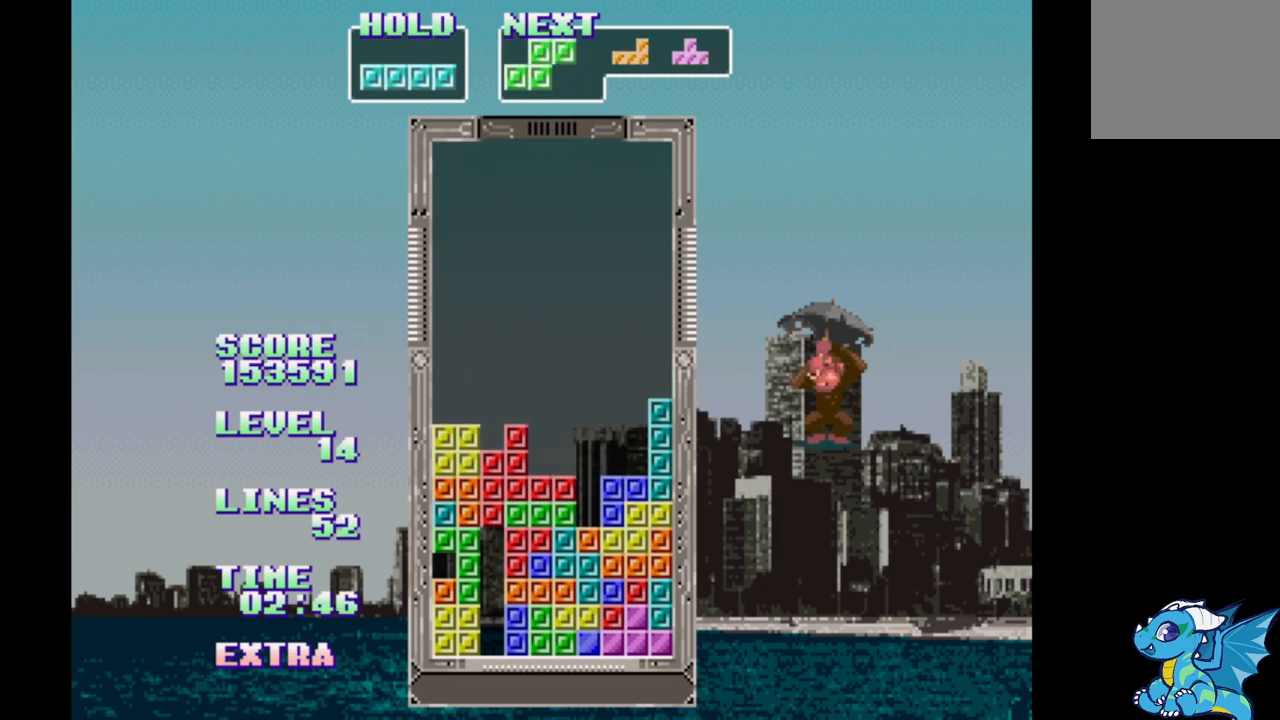
{"buttons": ["DPAD_LEFT"], "events": [[17, "DPAD_RIGHT", "down"], [83, "B", "down"], [200, "B", "up"], [217, "DPAD_RIGHT", "up"], [500, "DPAD_LEFT", "down"]]}
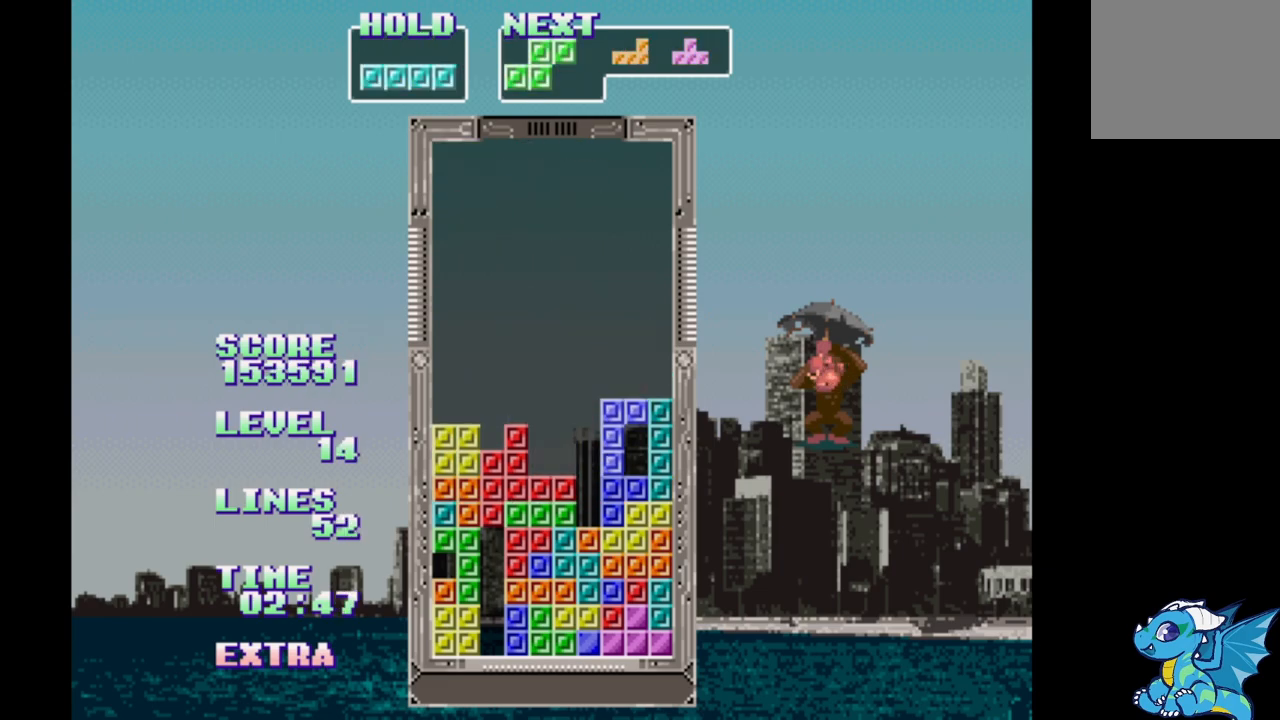
{"buttons": []}
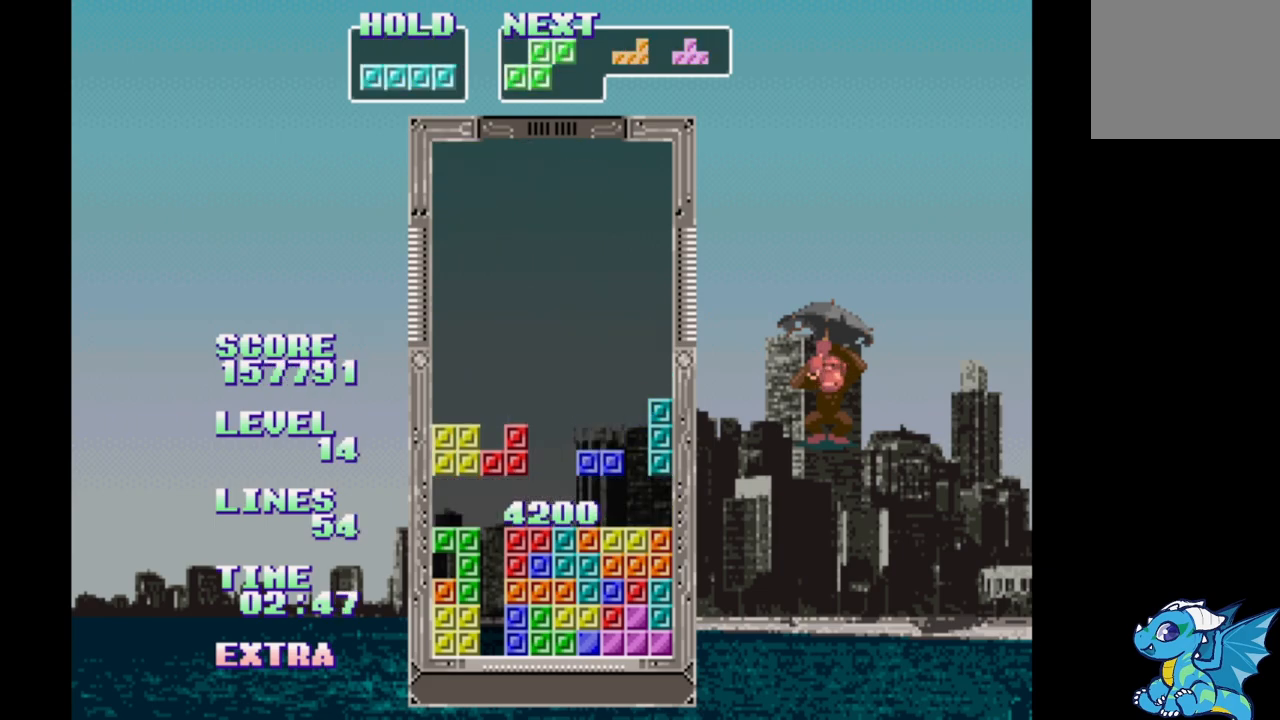
{"buttons": ["B", "DPAD_RIGHT"], "events": [[333, "DPAD_RIGHT", "down"], [500, "B", "down"]]}
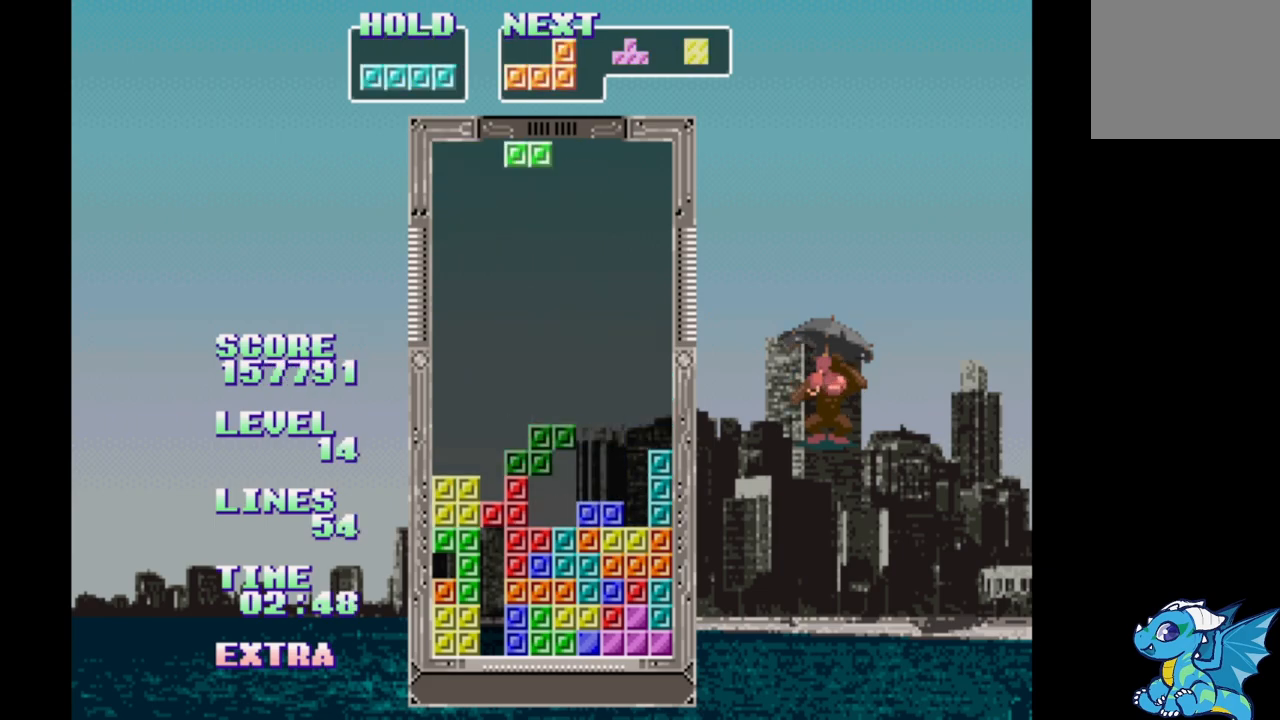
{"buttons": [], "events": [[67, "DPAD_RIGHT", "up"], [100, "B", "up"], [350, "DPAD_LEFT", "down"], [450, "DPAD_LEFT", "up"]]}
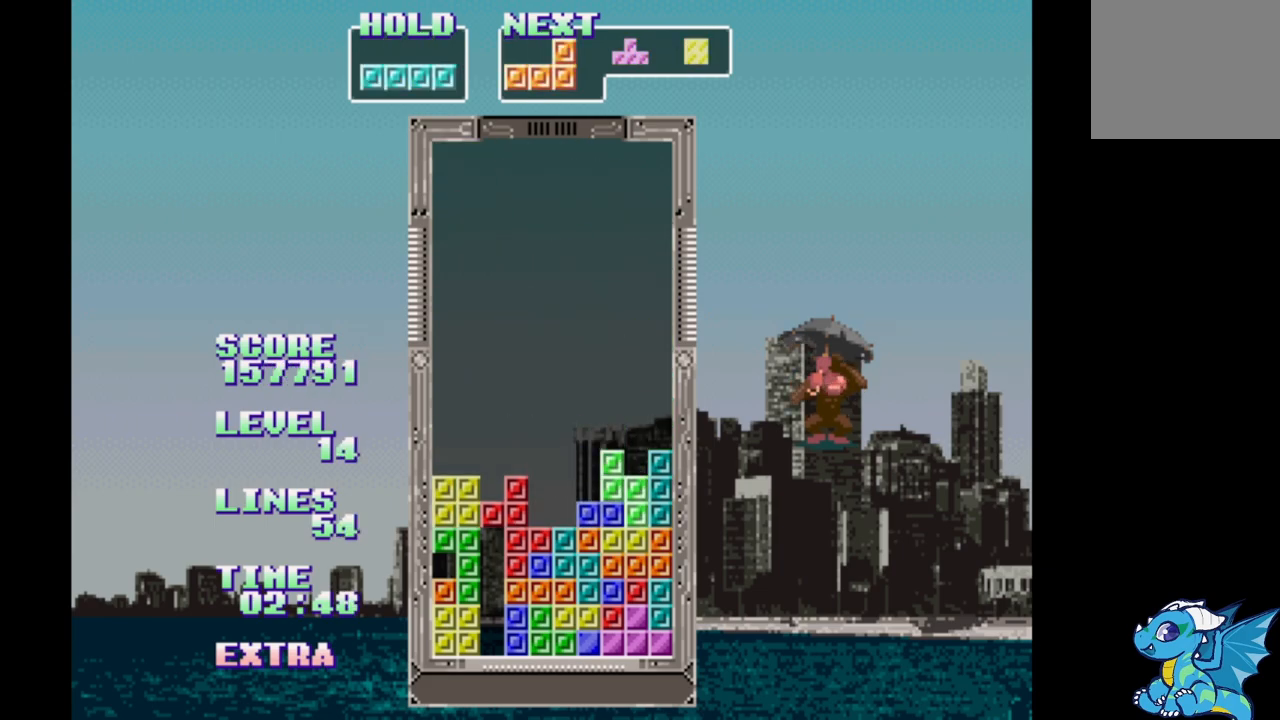
{"buttons": [], "events": [[183, "DPAD_UP", "down"], [283, "DPAD_UP", "up"], [367, "B", "down"], [433, "B", "up"]]}
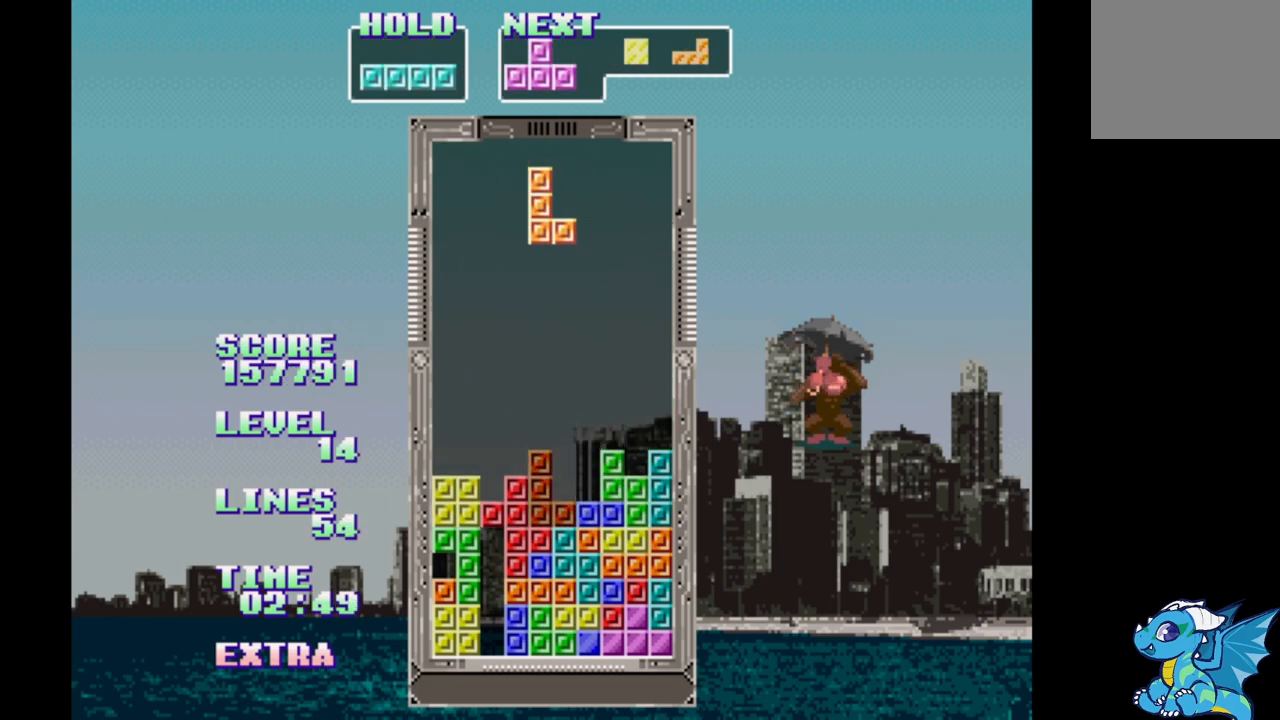
{"buttons": [], "events": [[300, "DPAD_UP", "down"], [417, "DPAD_UP", "up"]]}
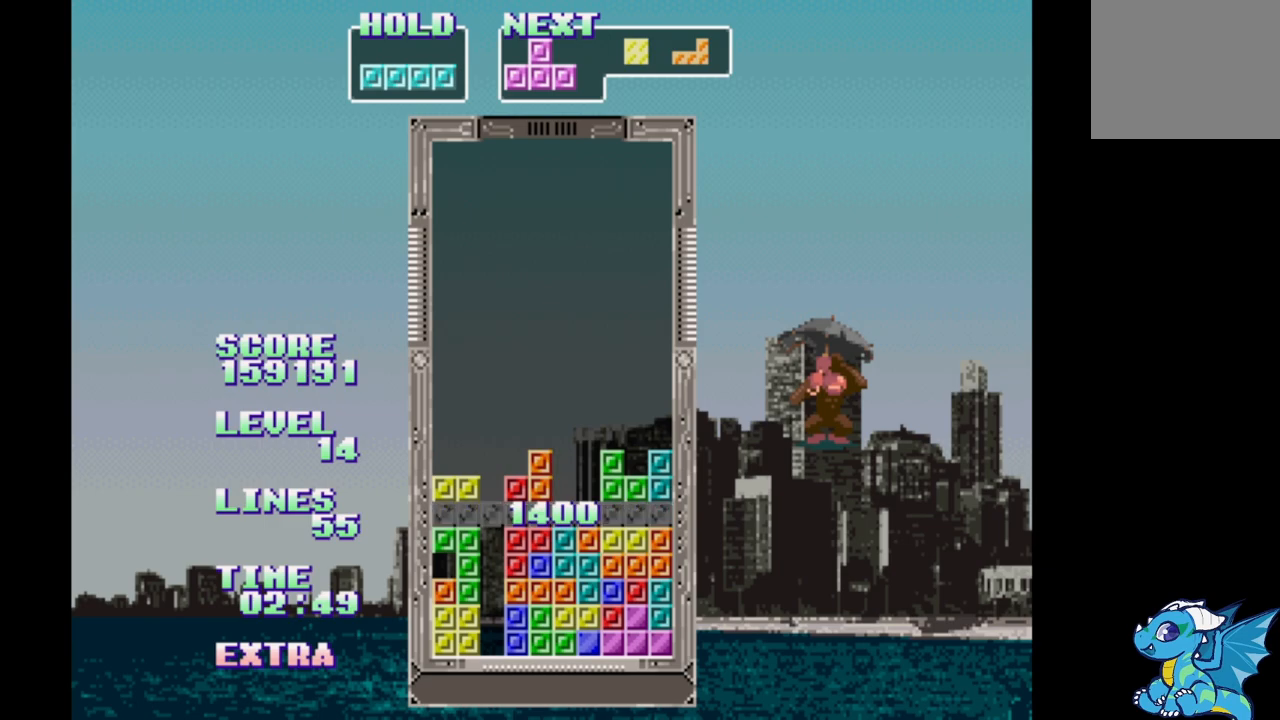
{"buttons": [], "events": []}
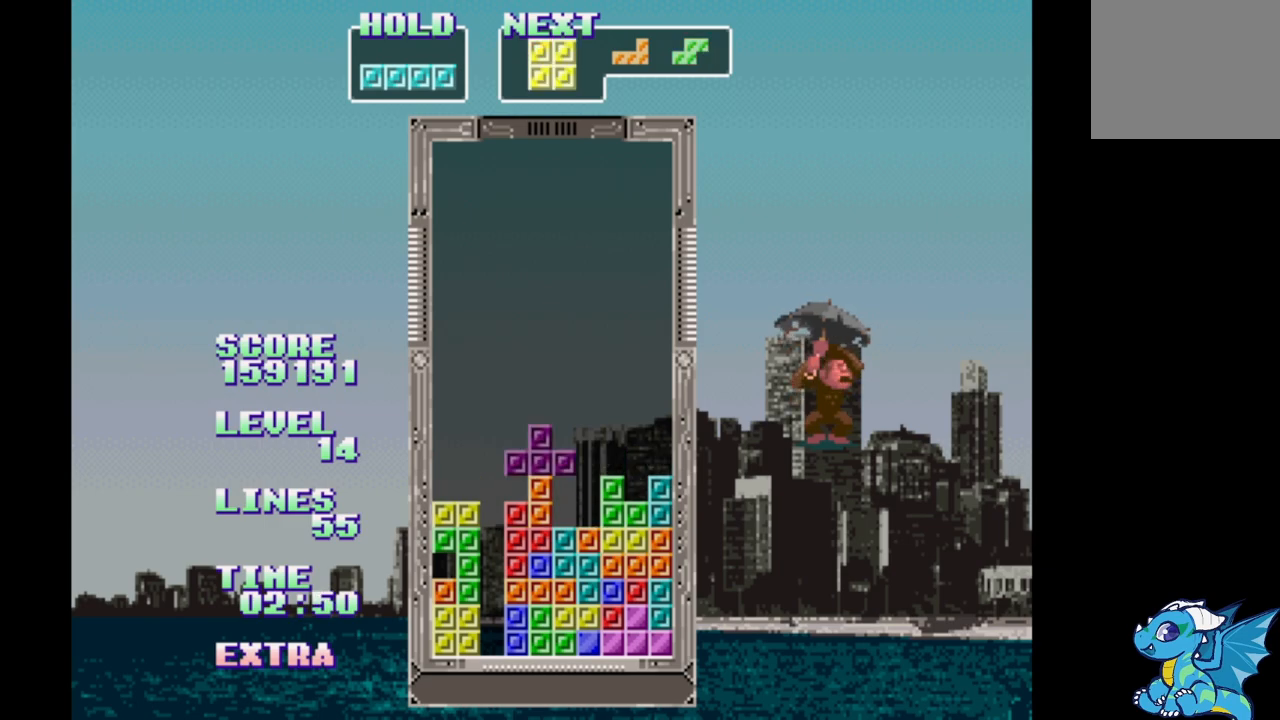
{"buttons": ["DPAD_RIGHT"], "events": [[167, "DPAD_LEFT", "down"], [400, "DPAD_LEFT", "up"], [500, "DPAD_RIGHT", "down"]]}
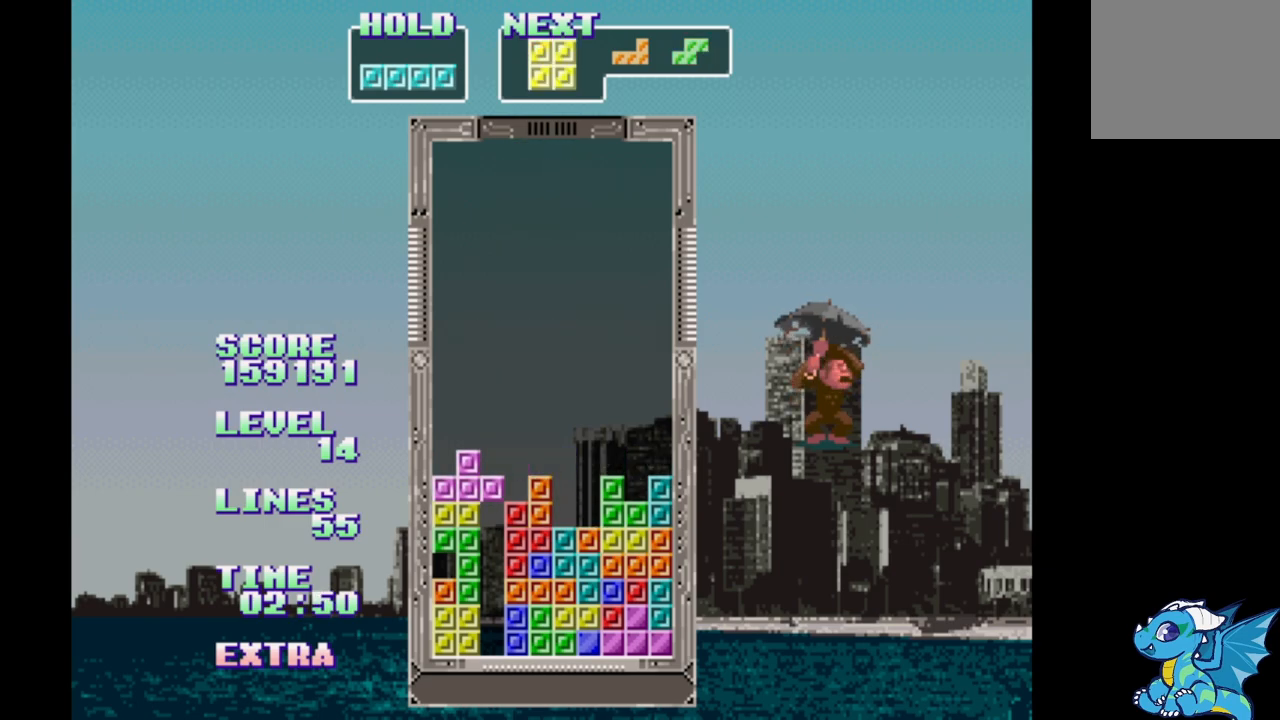
{"buttons": ["A", "DPAD_LEFT"], "events": [[83, "DPAD_RIGHT", "up"], [183, "DPAD_LEFT", "down"], [267, "DPAD_LEFT", "up"], [417, "A", "down"], [417, "DPAD_LEFT", "down"]]}
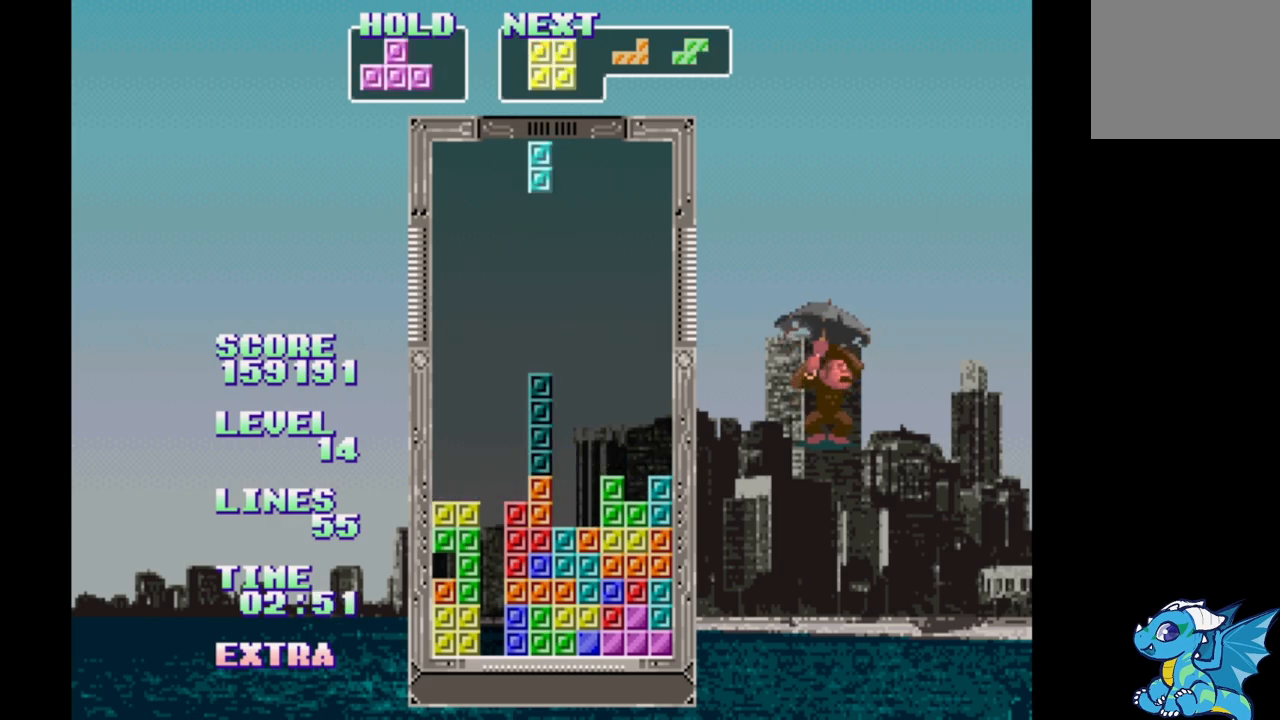
{"buttons": ["DPAD_RIGHT"], "events": [[50, "A", "up"], [117, "DPAD_LEFT", "up"], [283, "DPAD_LEFT", "down"], [317, "DPAD_LEFT", "up"], [467, "DPAD_RIGHT", "down"]]}
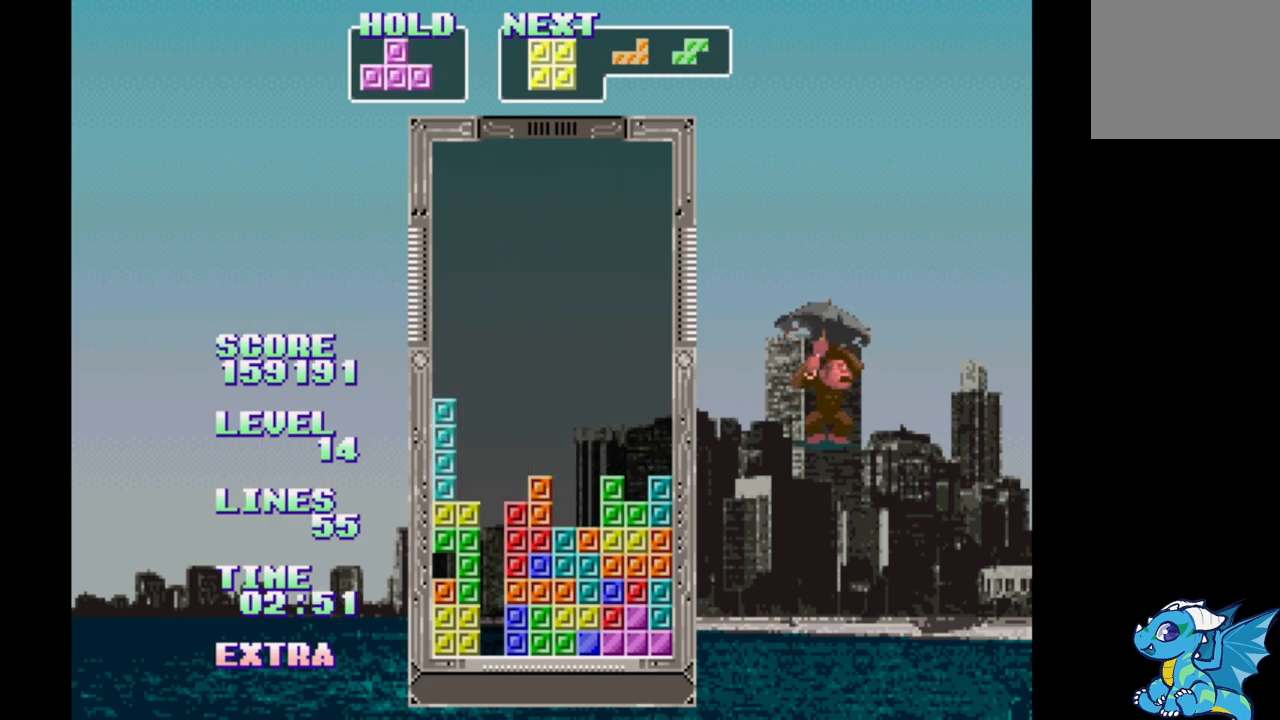
{"buttons": ["DPAD_UP"], "events": [[50, "DPAD_RIGHT", "up"], [167, "DPAD_RIGHT", "down"], [250, "DPAD_RIGHT", "up"], [433, "DPAD_UP", "down"]]}
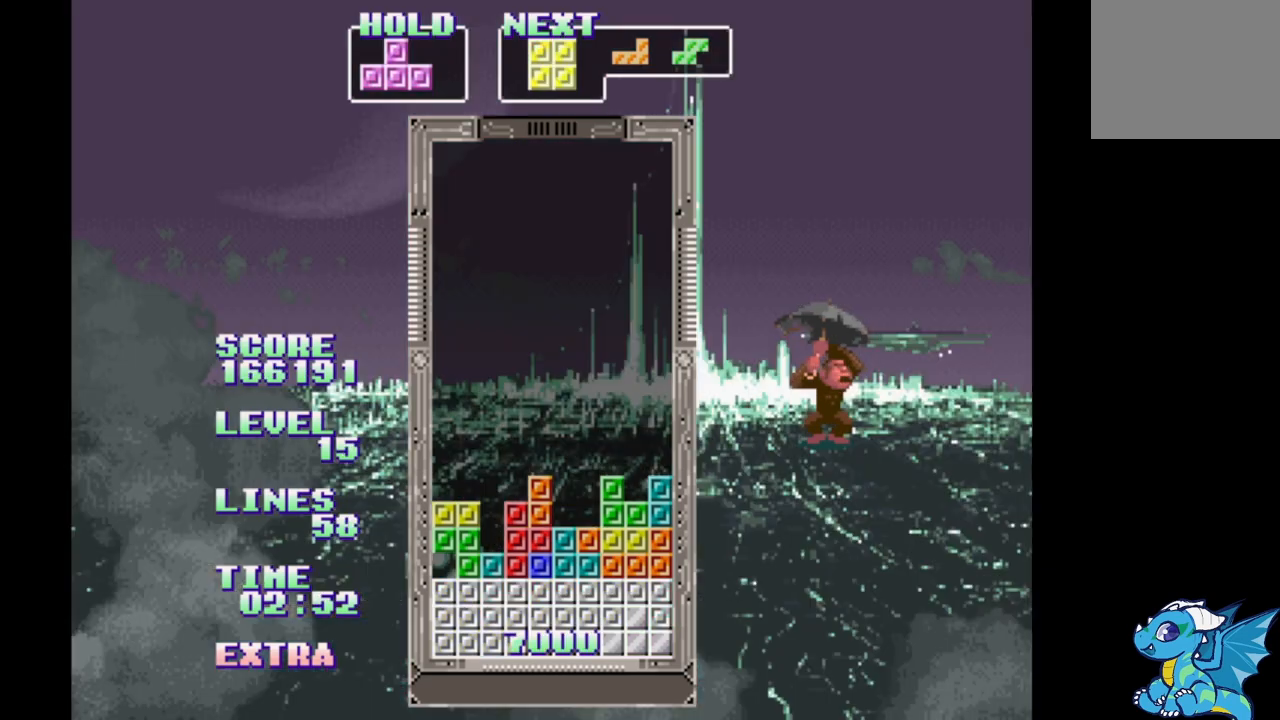
{"buttons": [], "events": [[17, "DPAD_UP", "up"]]}
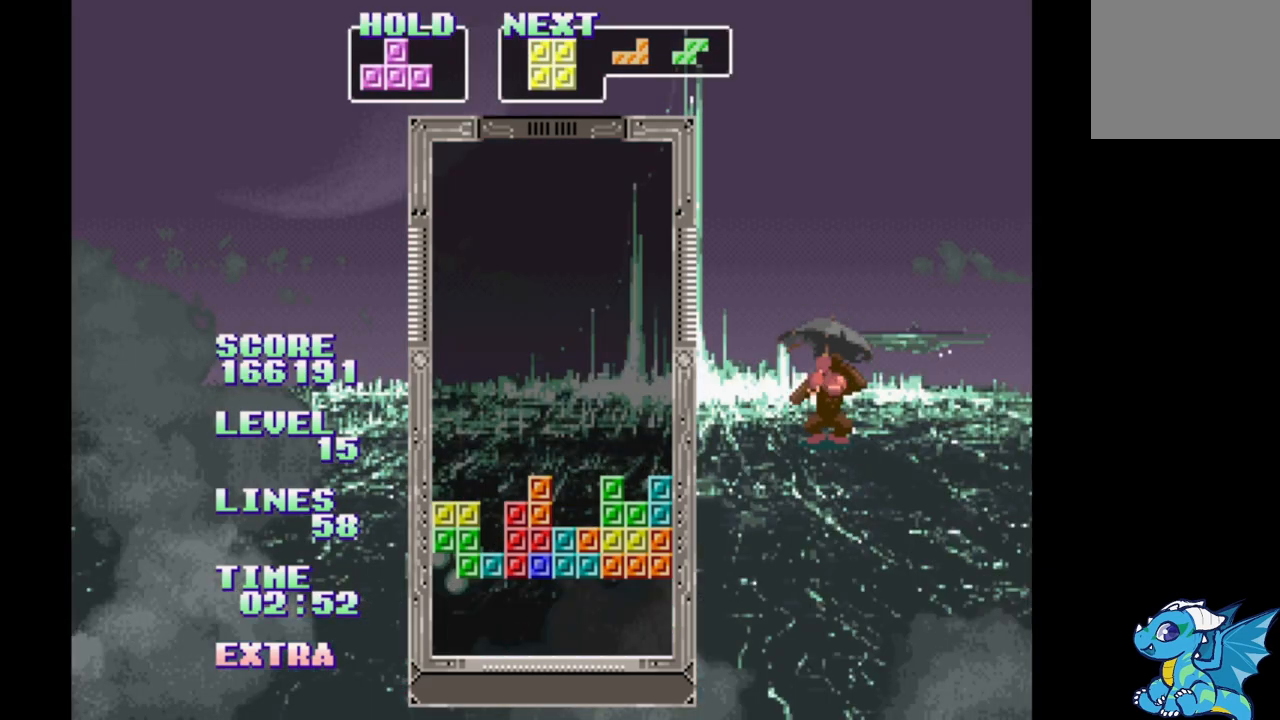
{"buttons": ["DPAD_RIGHT"], "events": [[150, "DPAD_RIGHT", "down"]]}
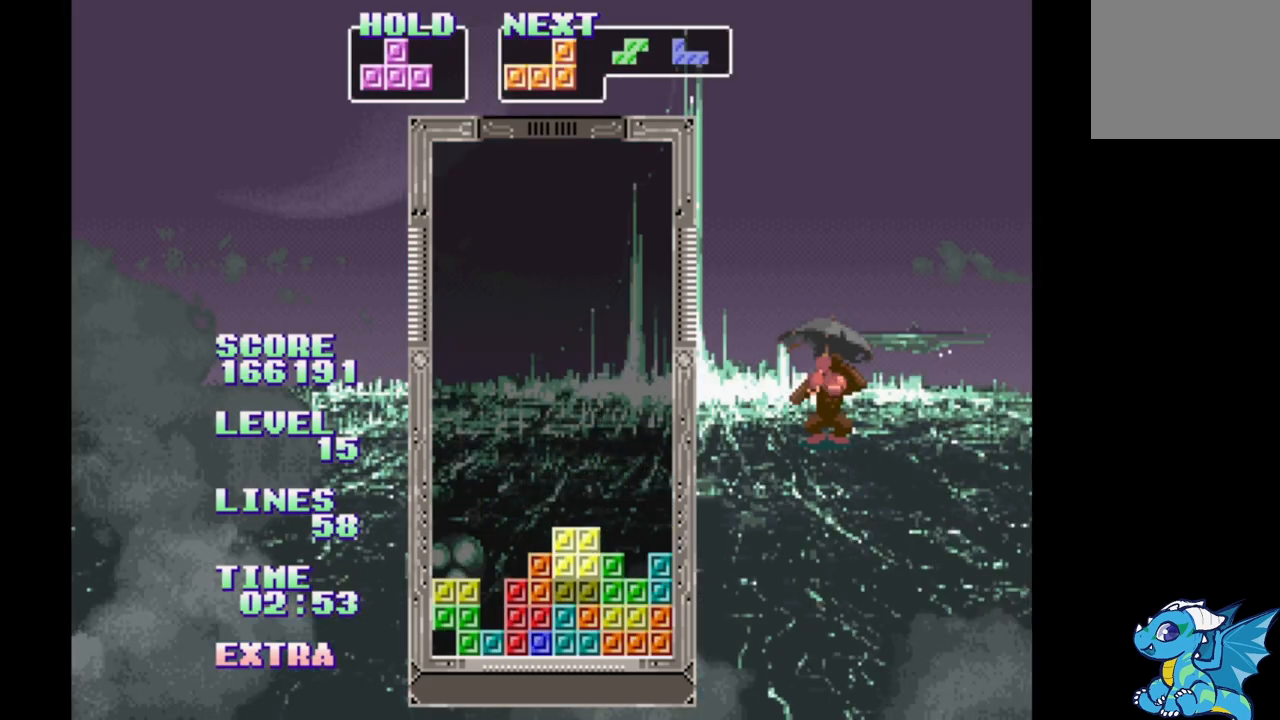
{"buttons": ["DPAD_RIGHT"], "events": [[83, "DPAD_RIGHT", "up"], [83, "DPAD_UP", "down"], [183, "DPAD_UP", "up"], [483, "DPAD_RIGHT", "down"]]}
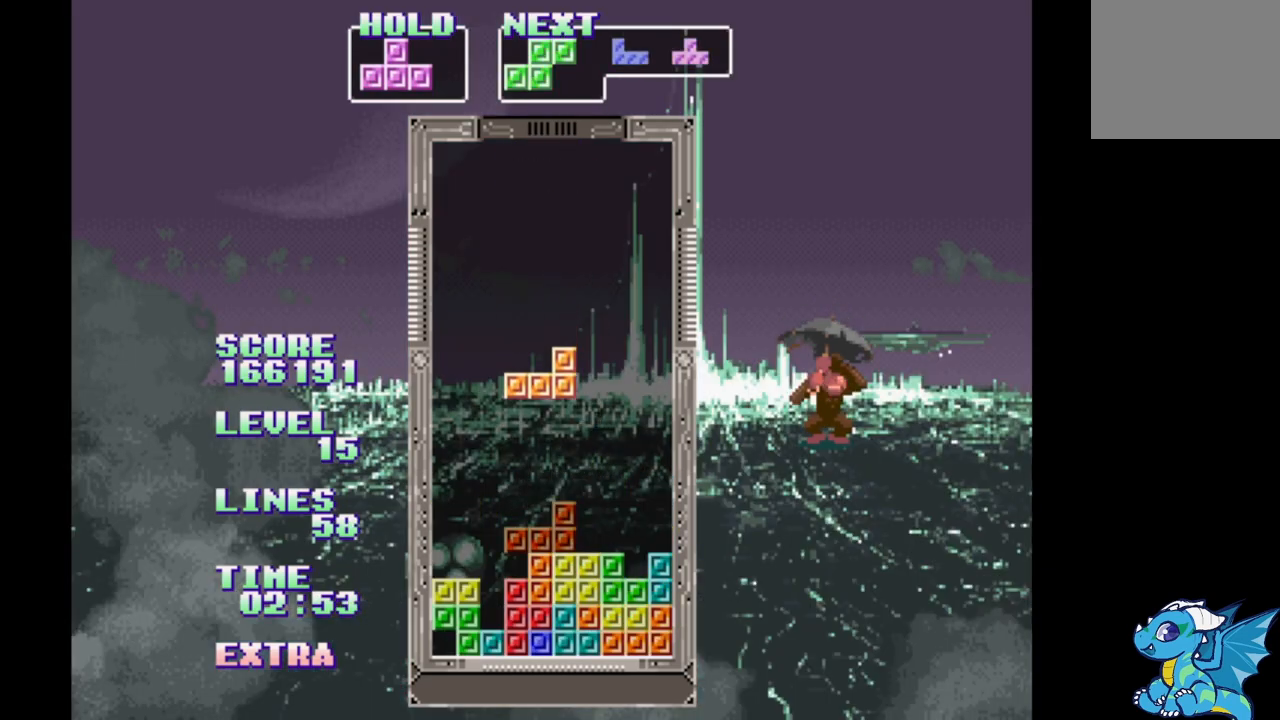
{"buttons": ["DPAD_RIGHT"], "events": [[367, "B", "down"], [450, "B", "up"]]}
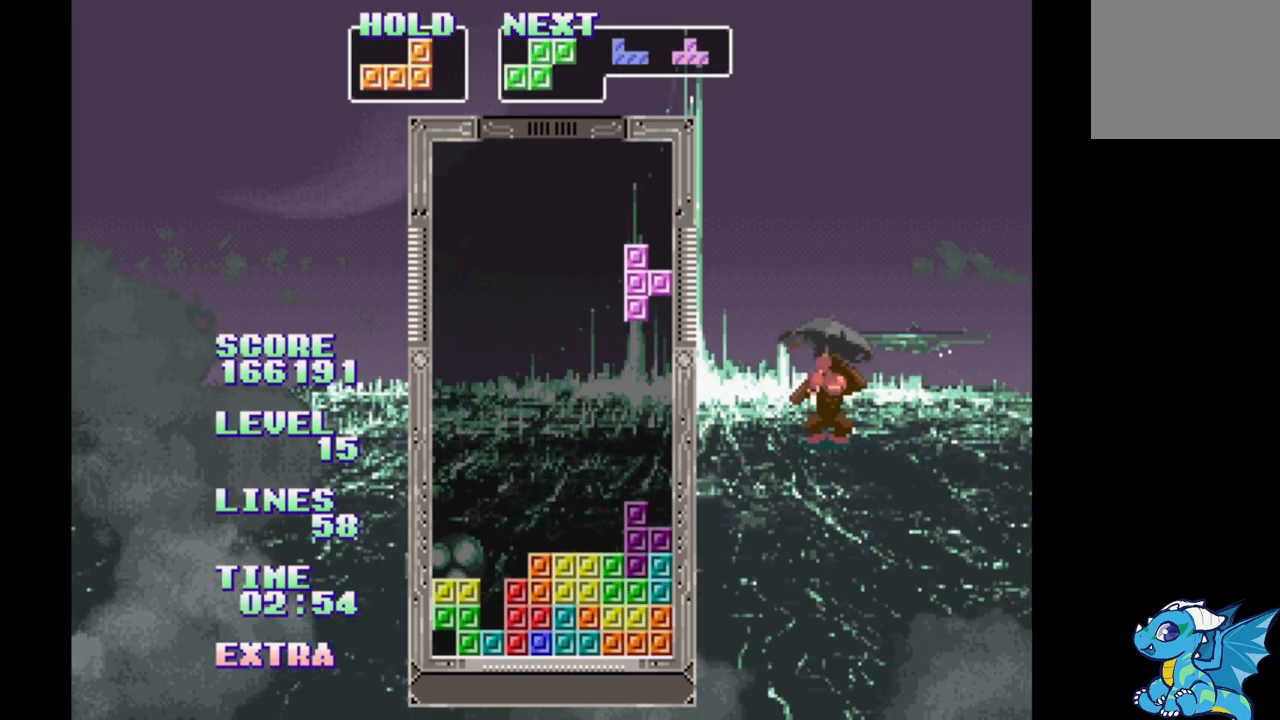
{"buttons": [], "events": [[33, "B", "down"], [117, "DPAD_RIGHT", "up"], [133, "B", "up"], [267, "DPAD_UP", "down"], [333, "DPAD_UP", "up"]]}
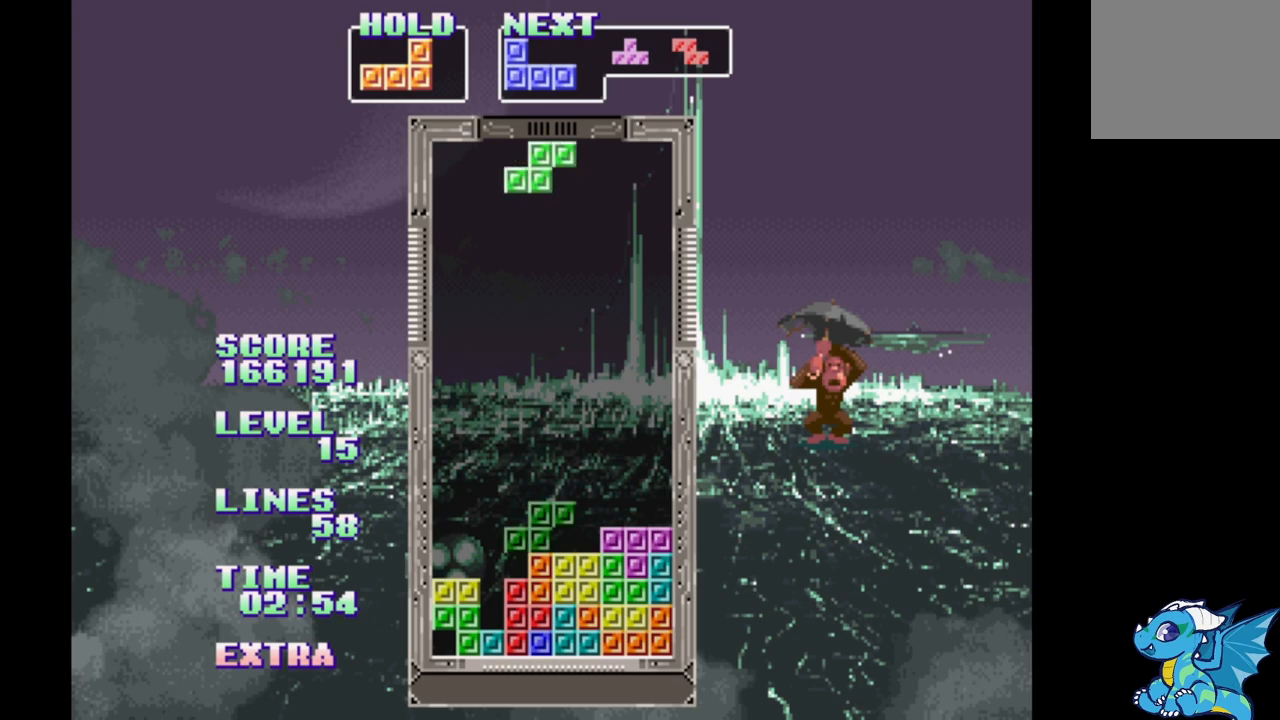
{"buttons": [], "events": []}
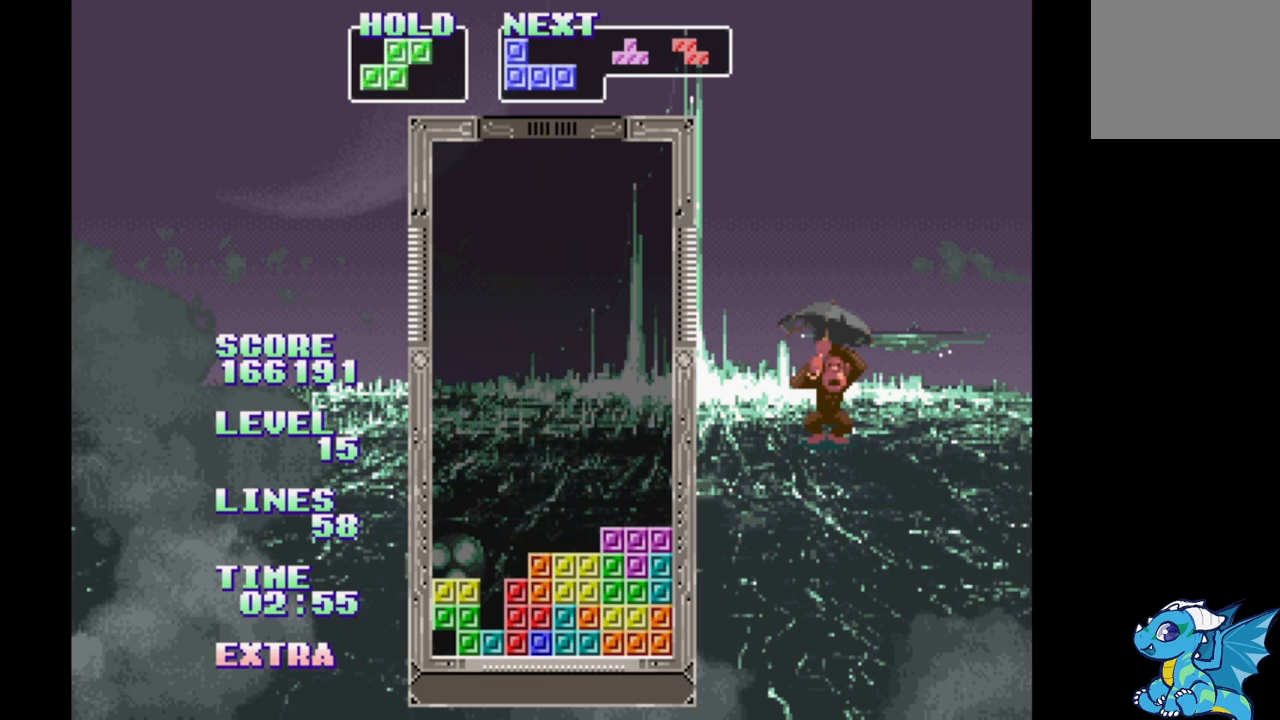
{"buttons": [], "events": [[50, "DPAD_RIGHT", "down"], [150, "DPAD_RIGHT", "up"], [283, "DPAD_LEFT", "down"], [417, "DPAD_LEFT", "up"]]}
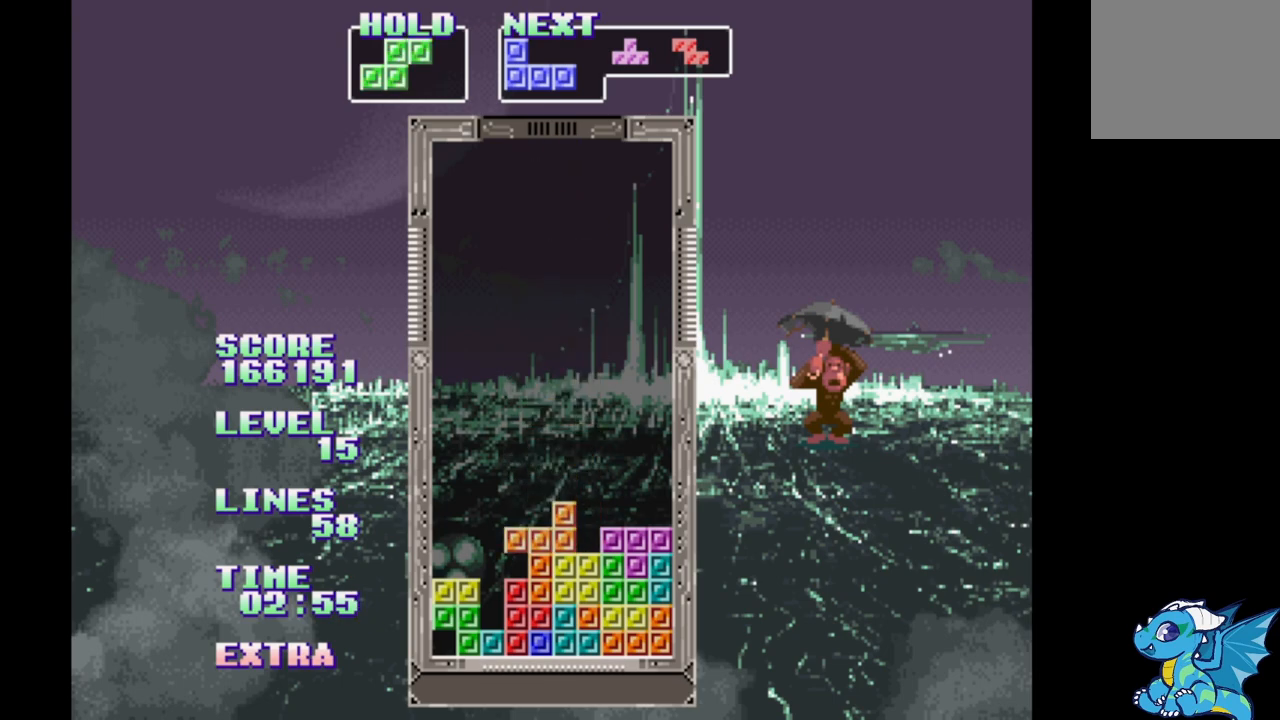
{"buttons": ["DPAD_RIGHT"], "events": [[17, "DPAD_RIGHT", "down"], [150, "DPAD_RIGHT", "up"], [283, "DPAD_UP", "down"], [367, "DPAD_UP", "up"], [483, "DPAD_RIGHT", "down"]]}
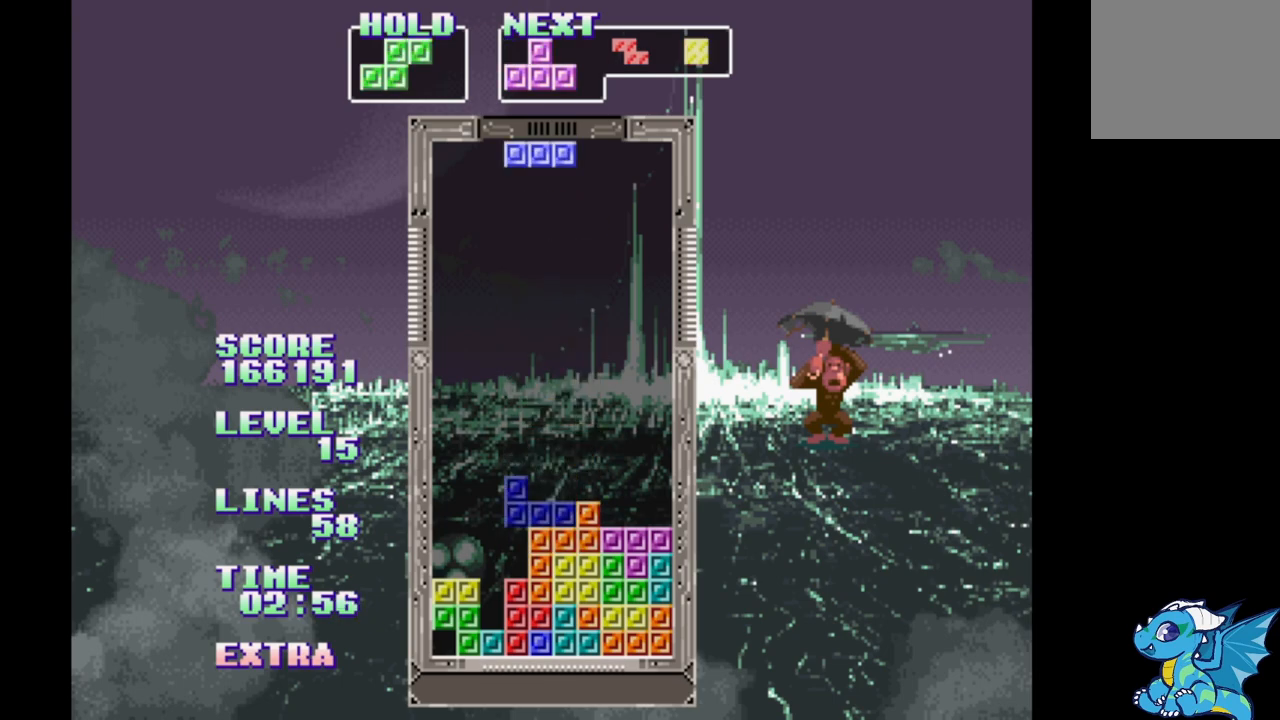
{"buttons": ["DPAD_UP"], "events": [[367, "DPAD_RIGHT", "up"], [433, "DPAD_UP", "down"]]}
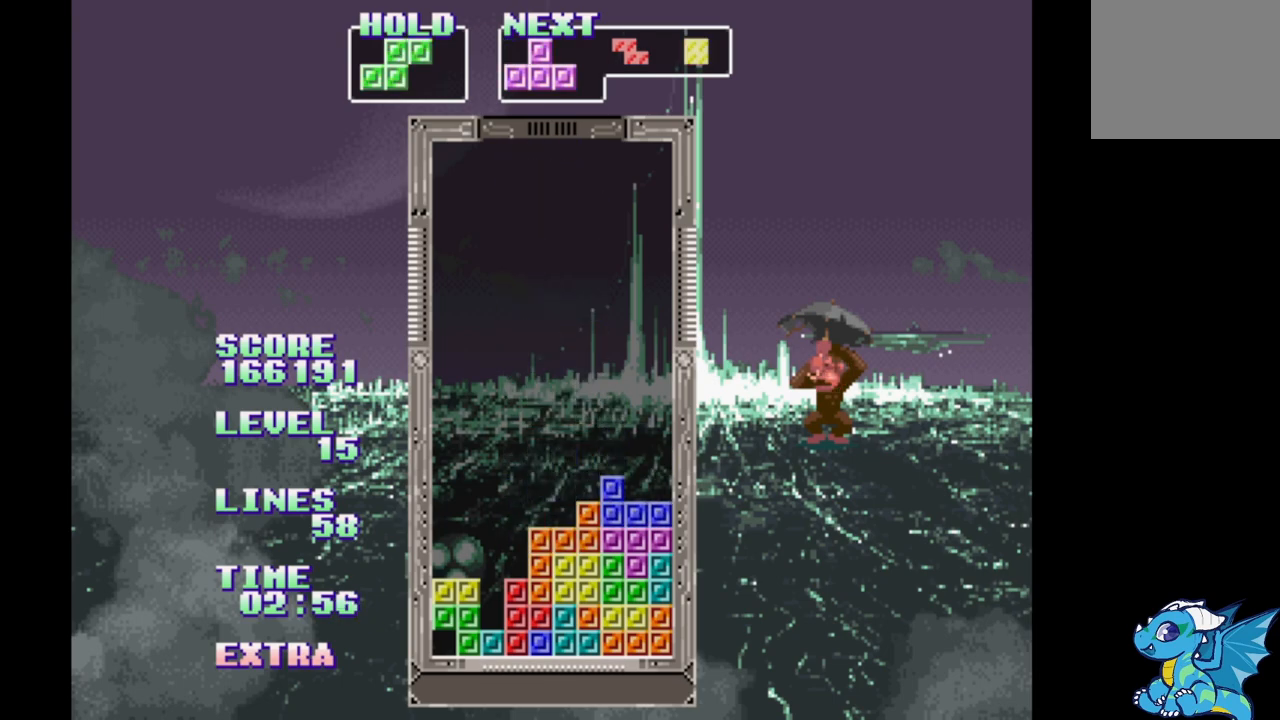
{"buttons": ["B", "DPAD_RIGHT"], "events": [[33, "DPAD_UP", "up"], [117, "DPAD_RIGHT", "down"], [433, "B", "down"]]}
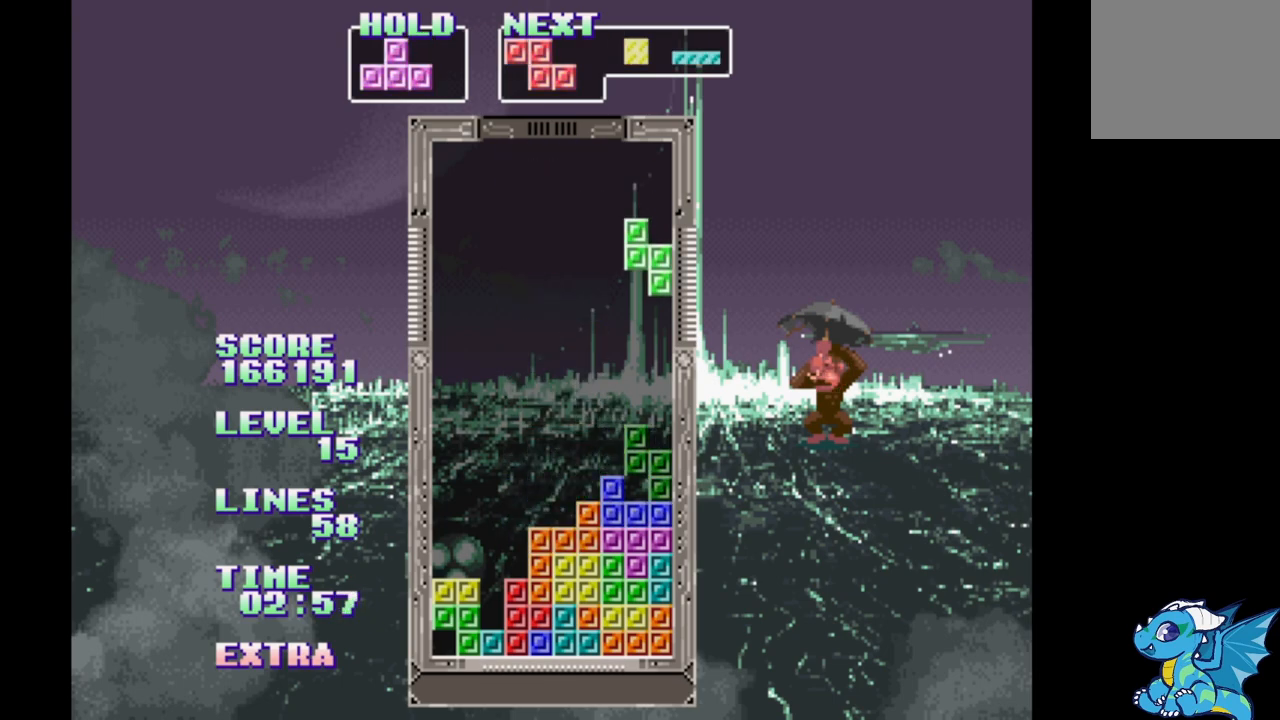
{"buttons": ["DPAD_LEFT"], "events": [[33, "B", "up"], [150, "DPAD_LEFT", "down"], [217, "DPAD_LEFT", "up"], [333, "DPAD_RIGHT", "up"], [333, "DPAD_UP", "down"], [383, "DPAD_UP", "up"], [500, "DPAD_LEFT", "down"]]}
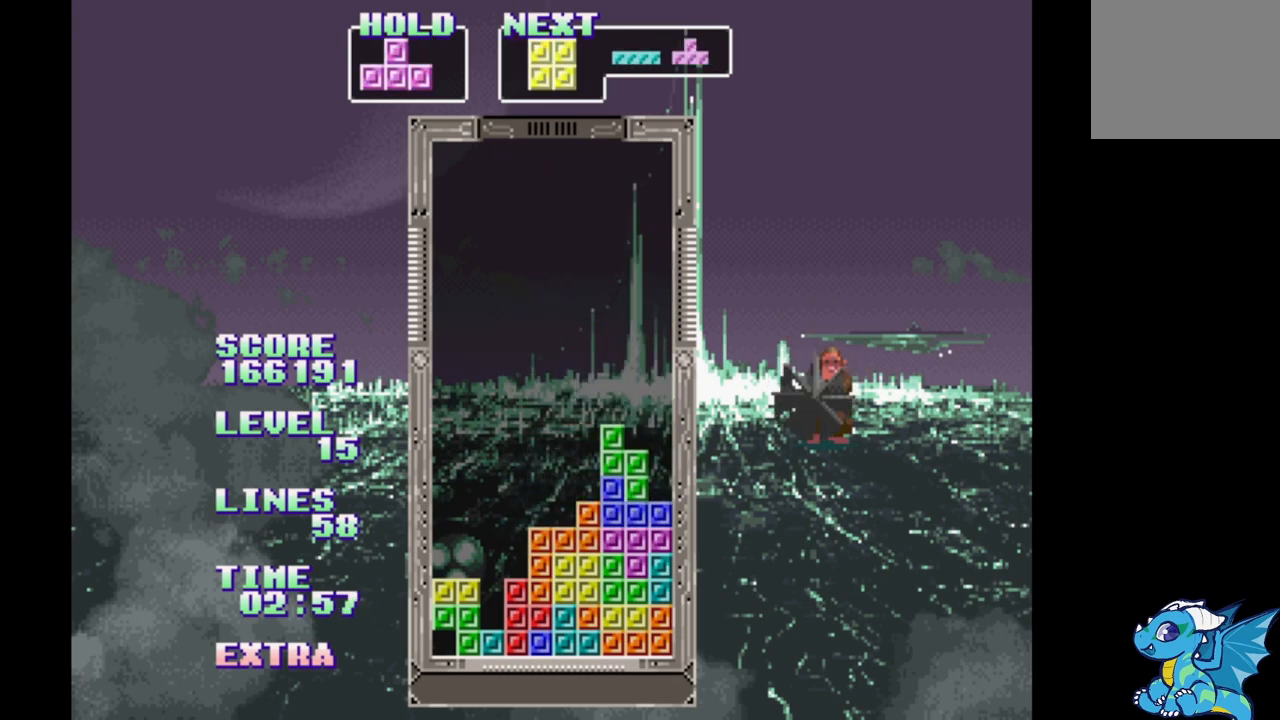
{"buttons": [], "events": [[100, "A", "down"], [317, "DPAD_LEFT", "up"], [333, "A", "up"], [400, "DPAD_UP", "down"], [467, "DPAD_UP", "up"]]}
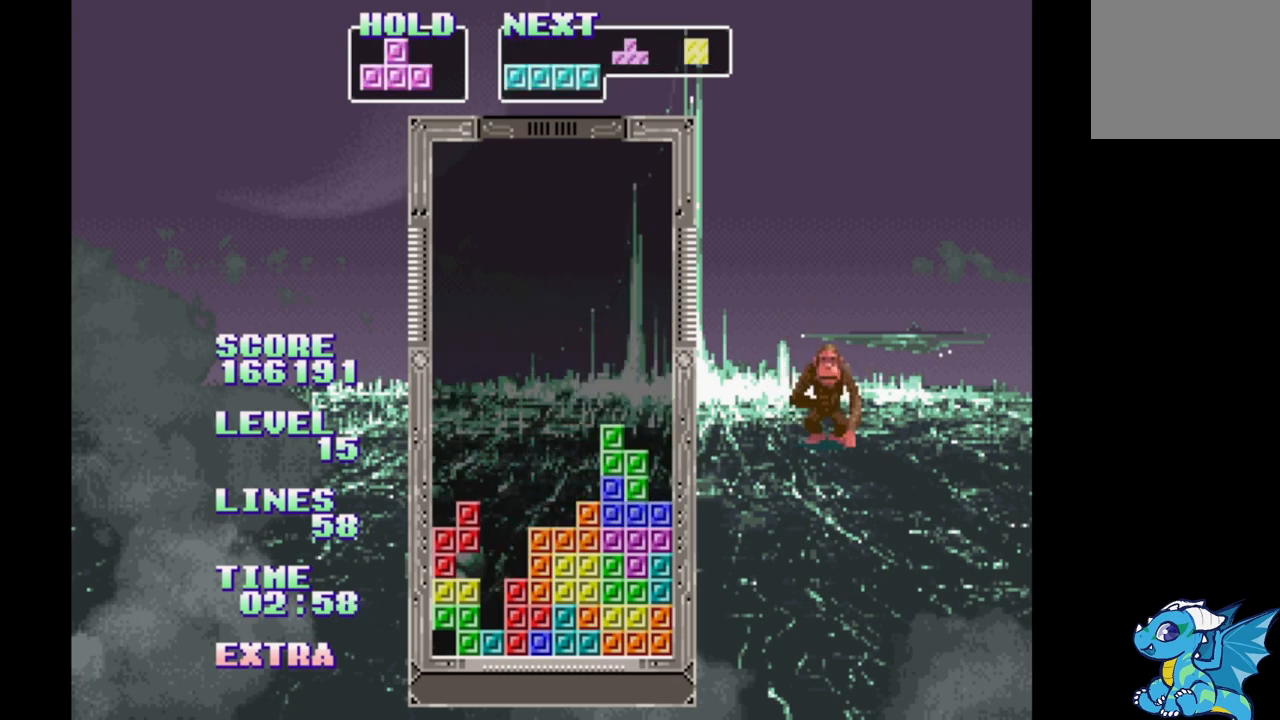
{"buttons": ["DPAD_LEFT"], "events": [[67, "DPAD_LEFT", "down"], [200, "B", "down"], [250, "DPAD_LEFT", "up"], [300, "B", "up"], [500, "DPAD_LEFT", "down"]]}